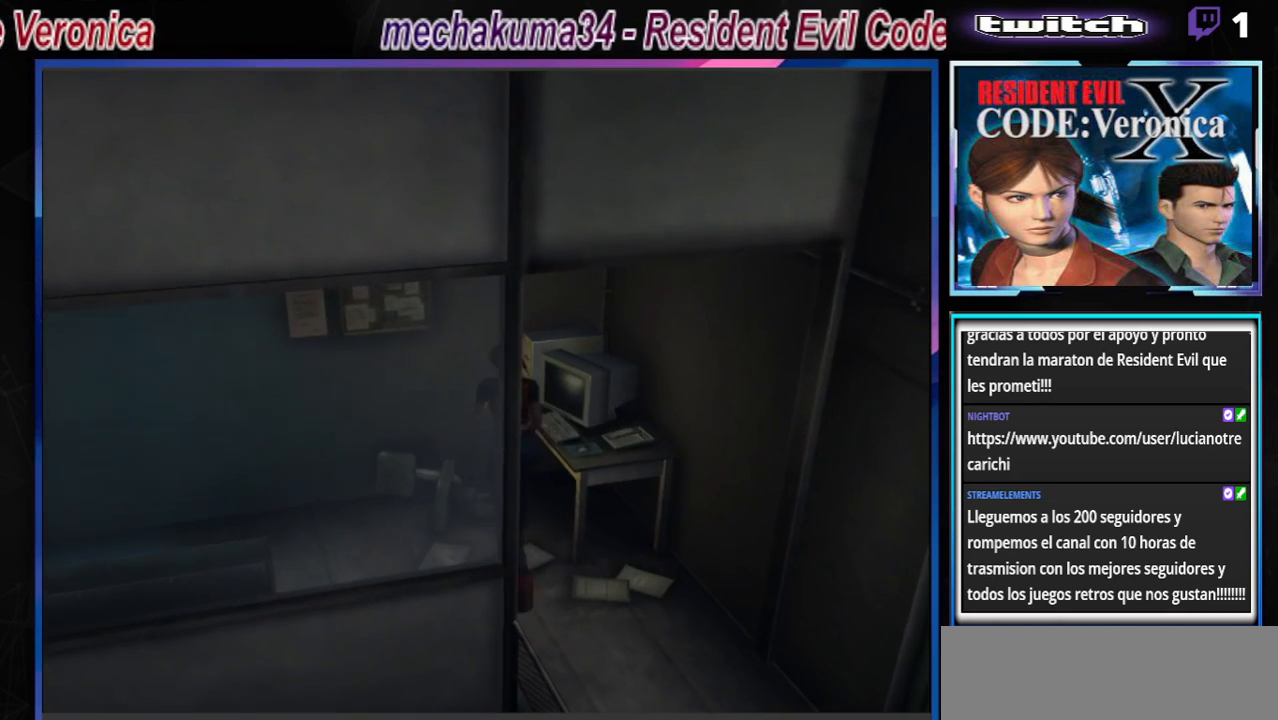
Gameplay with a controller (Xbox layout); each line is a JSON object with the inputs held at the frame after it. "events" lists button and stick changes between this image and that frame as [ms after this image, input, new state], when the widget could be followed in between. Not read: L3 R3 right_stick.
{"buttons": ["B"], "left_stick": "left", "events": [[67, "left_stick", "up"], [167, "left_stick", "up-left"], [300, "left_stick", "left"]]}
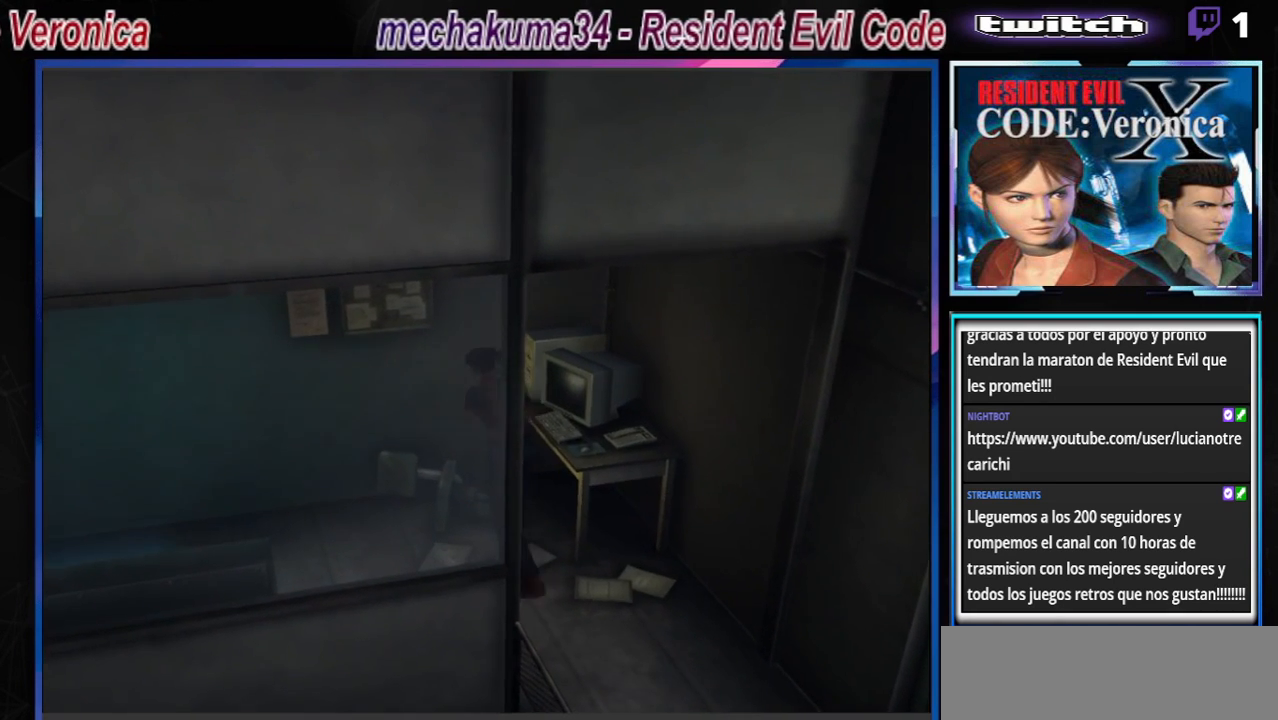
{"buttons": ["B"], "left_stick": "left", "events": [[33, "A", "down"], [167, "A", "up"]]}
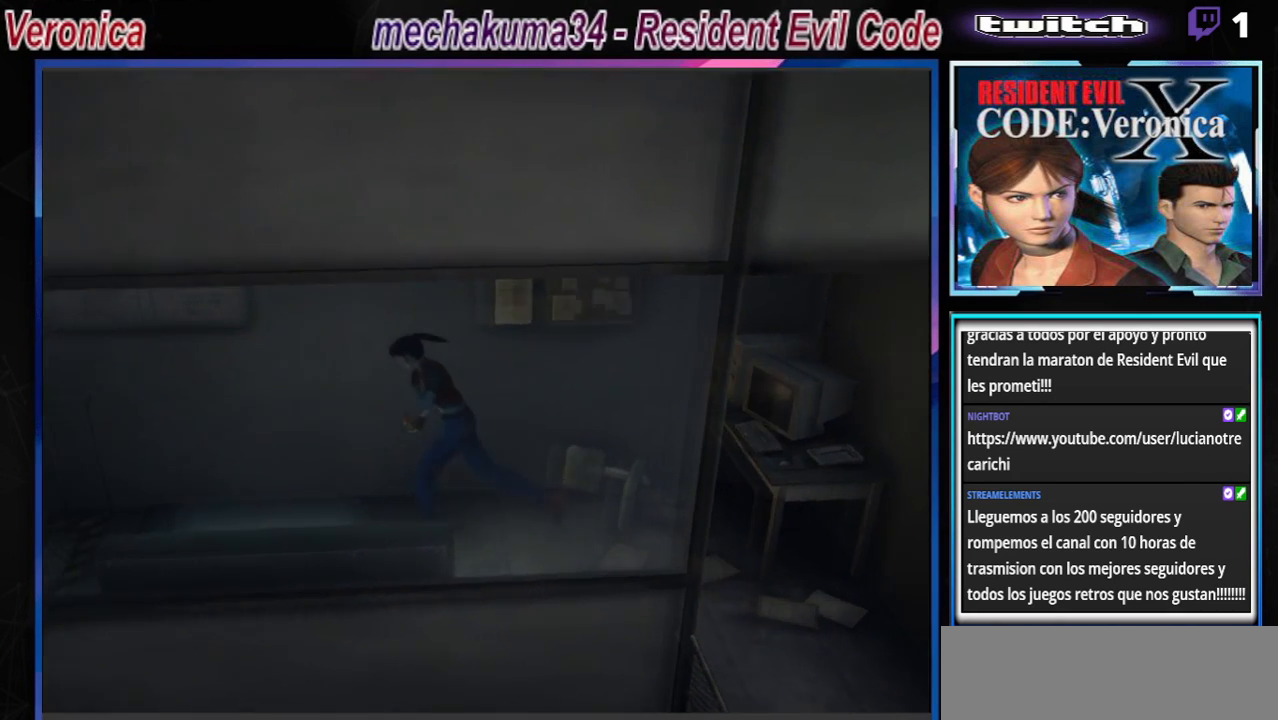
{"buttons": ["B"], "left_stick": "up-left", "events": [[33, "A", "down"], [167, "A", "up"], [333, "A", "down"], [400, "left_stick", "up-left"], [467, "A", "up"]]}
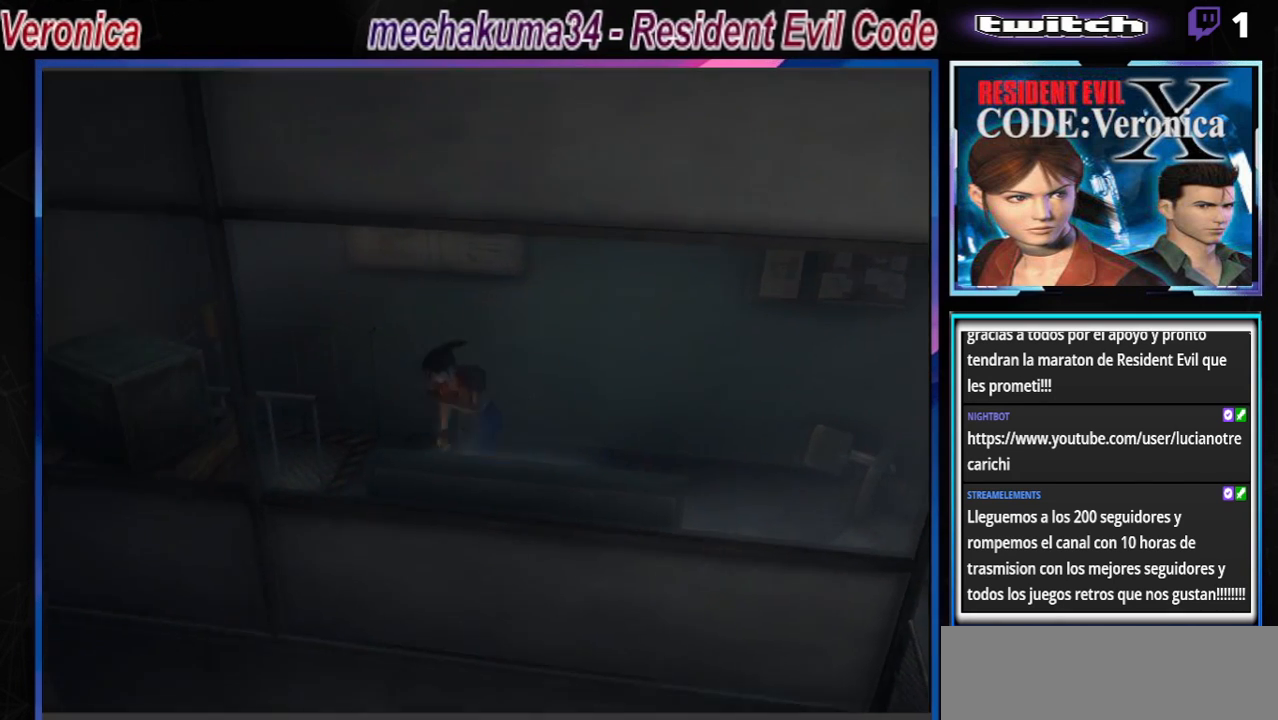
{"buttons": ["A", "B"], "left_stick": "up-left", "events": [[100, "A", "down"], [267, "A", "up"], [400, "A", "down"]]}
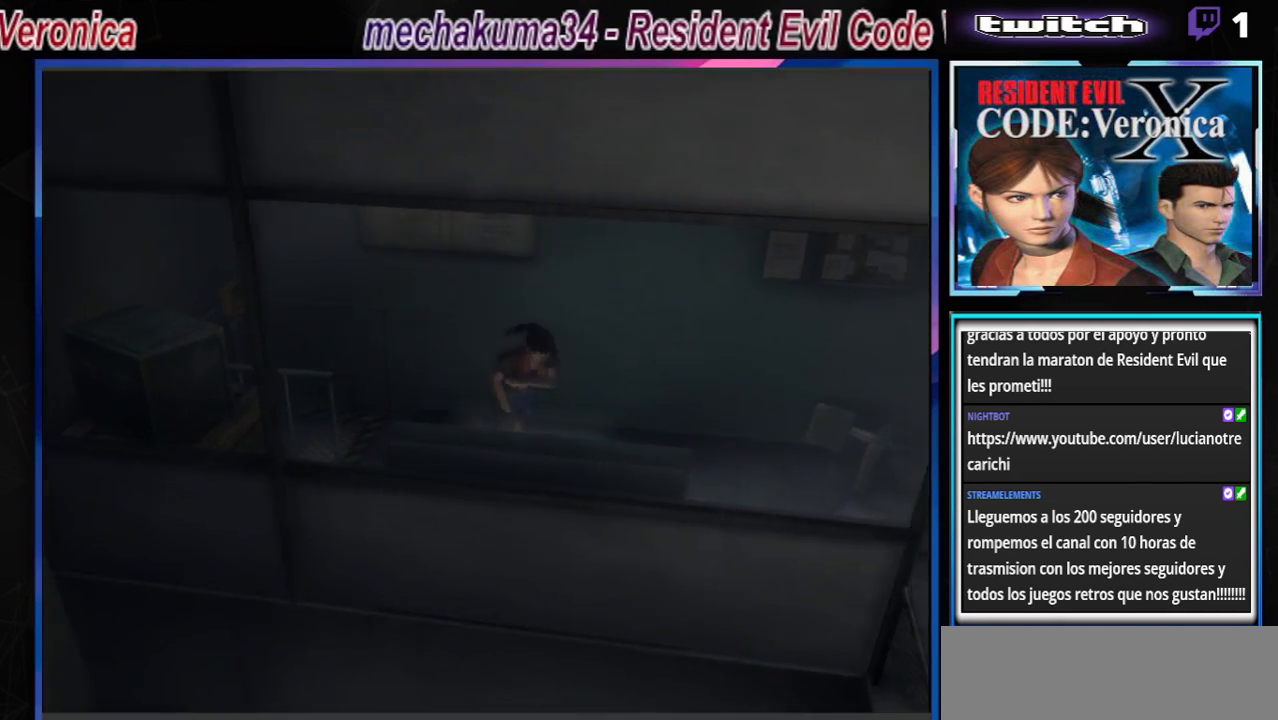
{"buttons": ["A"], "left_stick": "center", "events": [[67, "A", "up"], [133, "left_stick", "right"], [267, "B", "up"], [333, "left_stick", "center"], [500, "A", "down"]]}
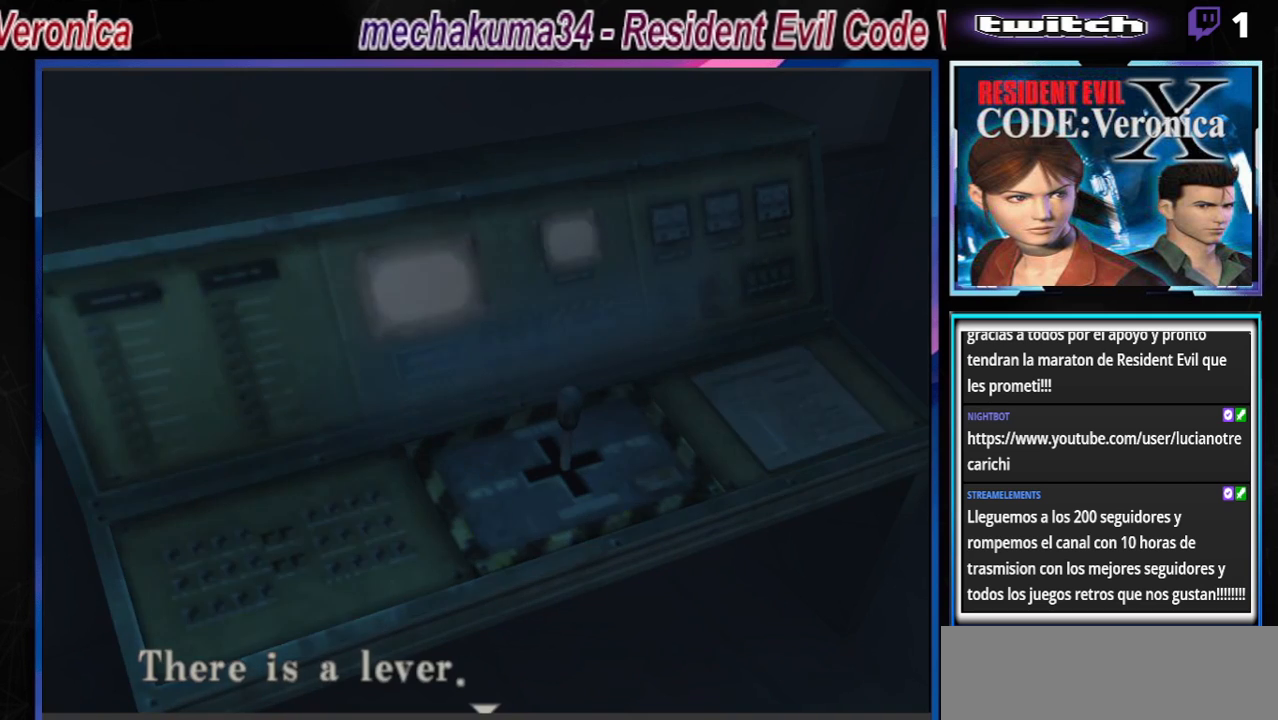
{"buttons": ["A"], "left_stick": "center", "events": [[133, "A", "up"], [200, "A", "down"], [300, "A", "up"], [400, "A", "down"]]}
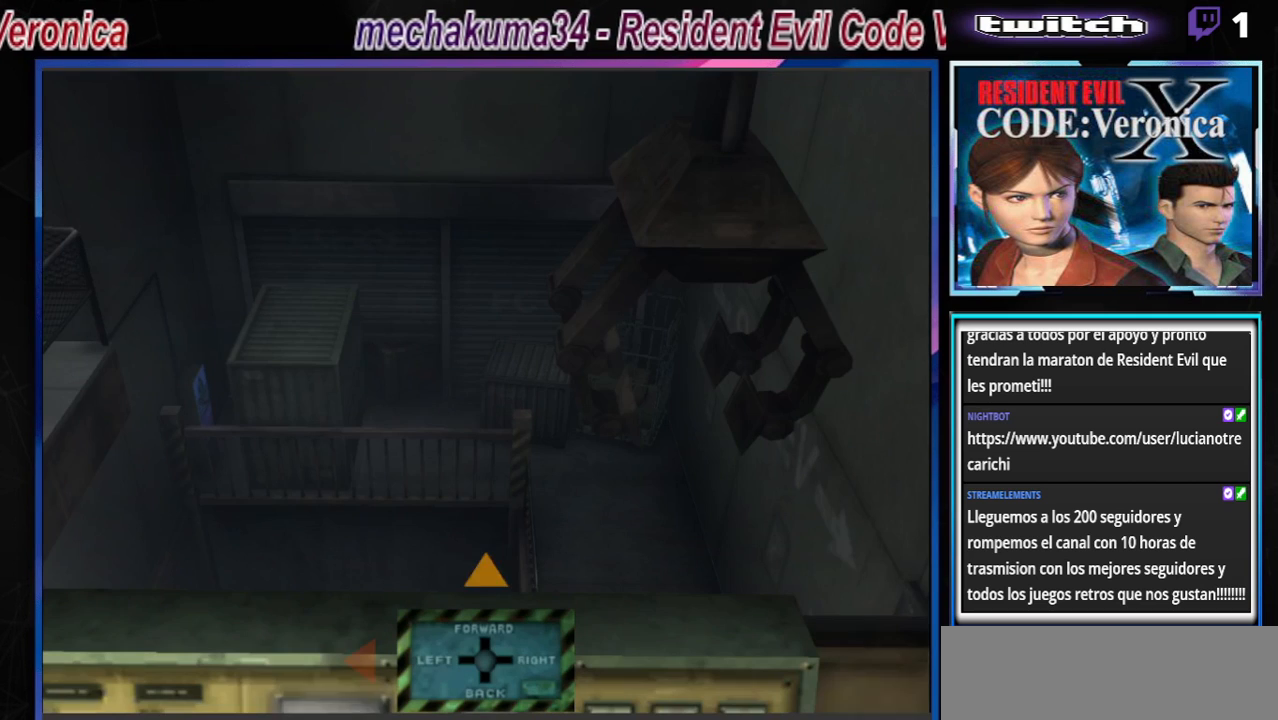
{"buttons": ["A"], "left_stick": "center", "events": [[33, "A", "up"], [400, "A", "down"]]}
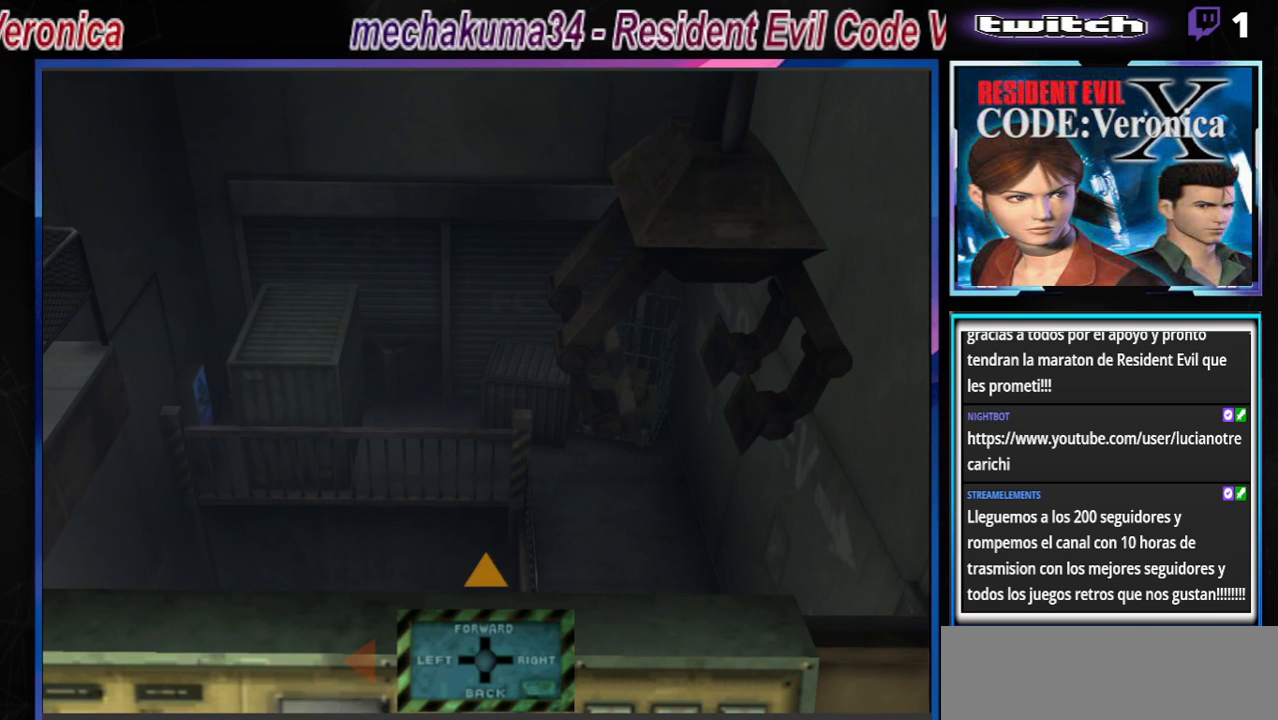
{"buttons": [], "left_stick": "left", "events": [[100, "A", "up"], [433, "left_stick", "left"]]}
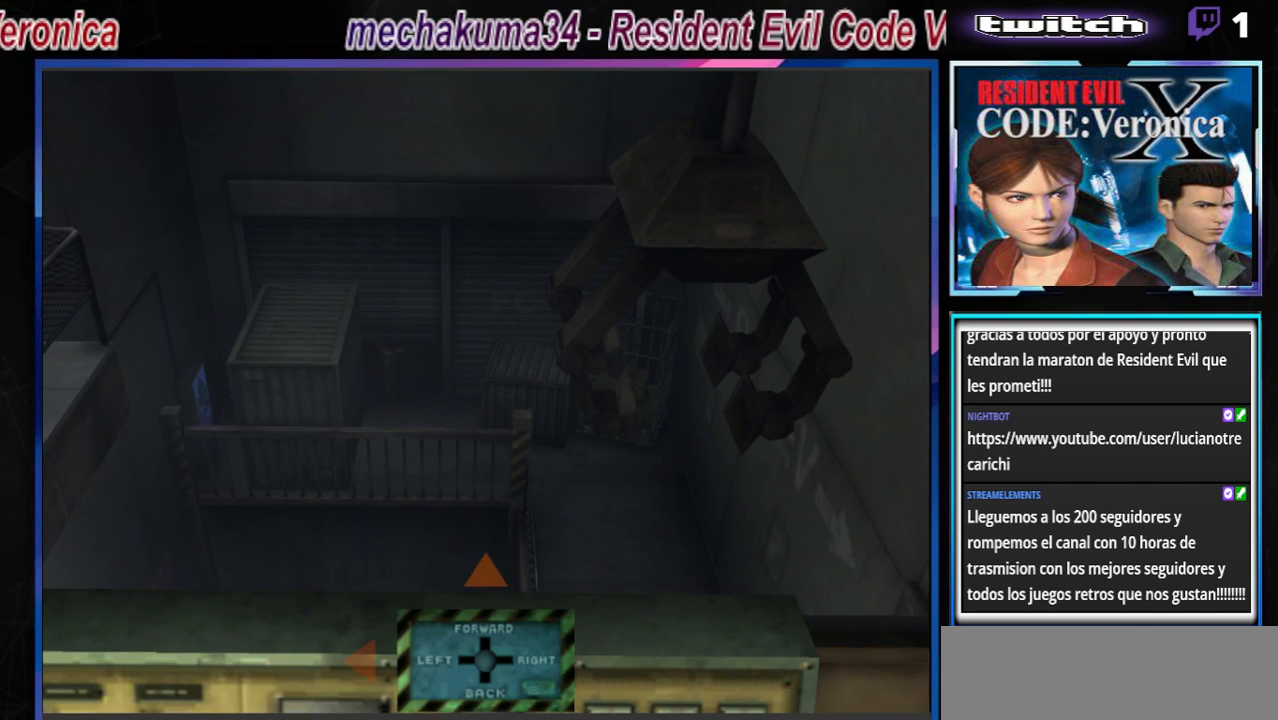
{"buttons": [], "left_stick": "left", "events": []}
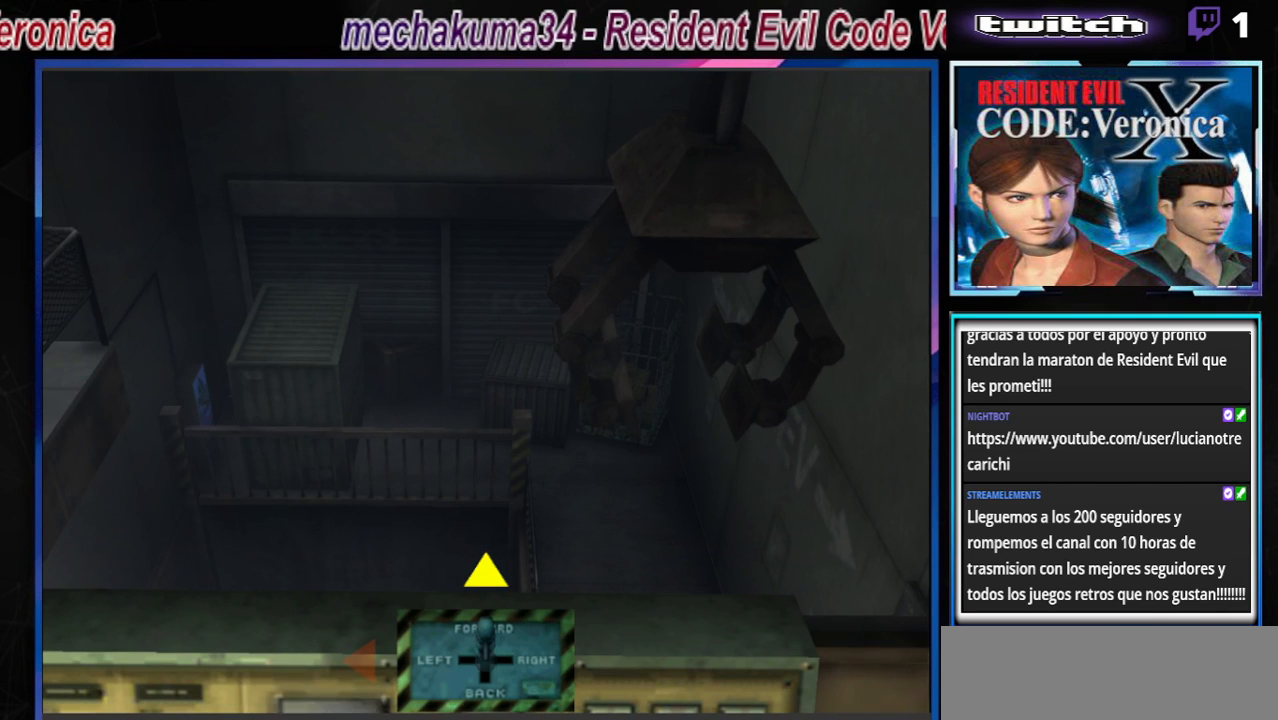
{"buttons": [], "left_stick": "left", "events": []}
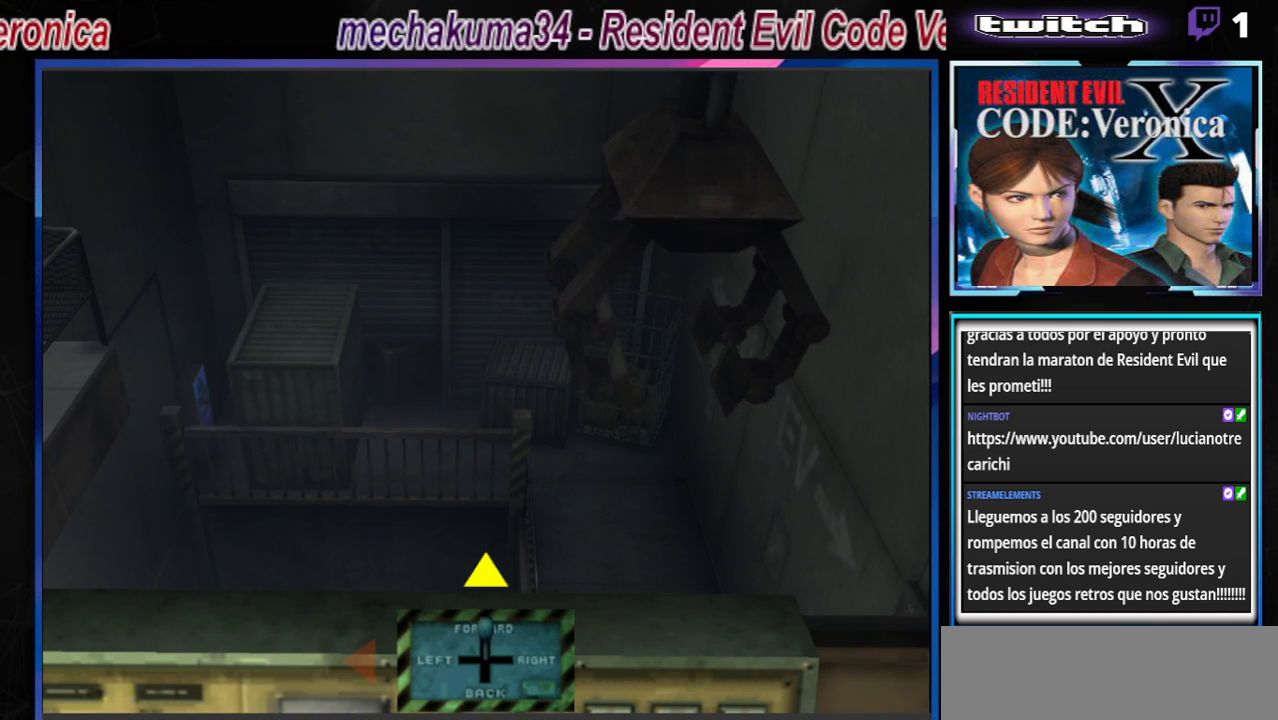
{"buttons": [], "left_stick": "up", "events": [[333, "left_stick", "up-left"], [467, "left_stick", "up"]]}
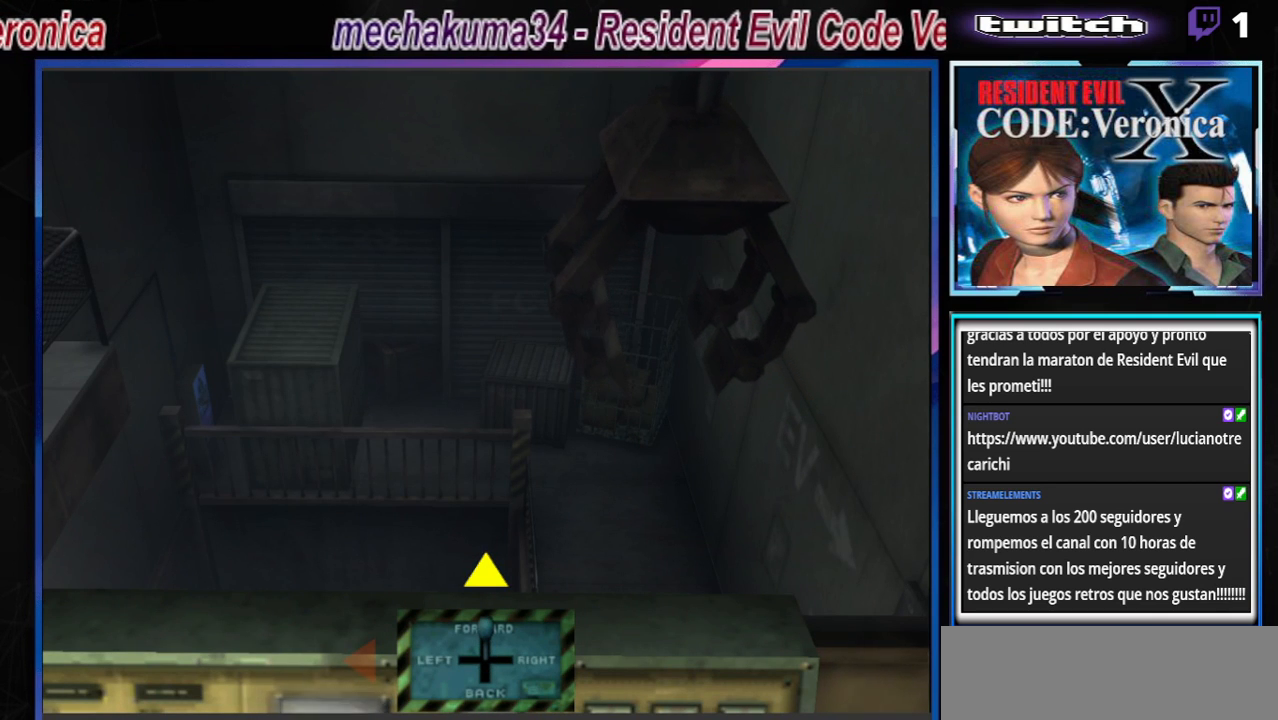
{"buttons": [], "left_stick": "up-left", "events": [[433, "left_stick", "up-left"]]}
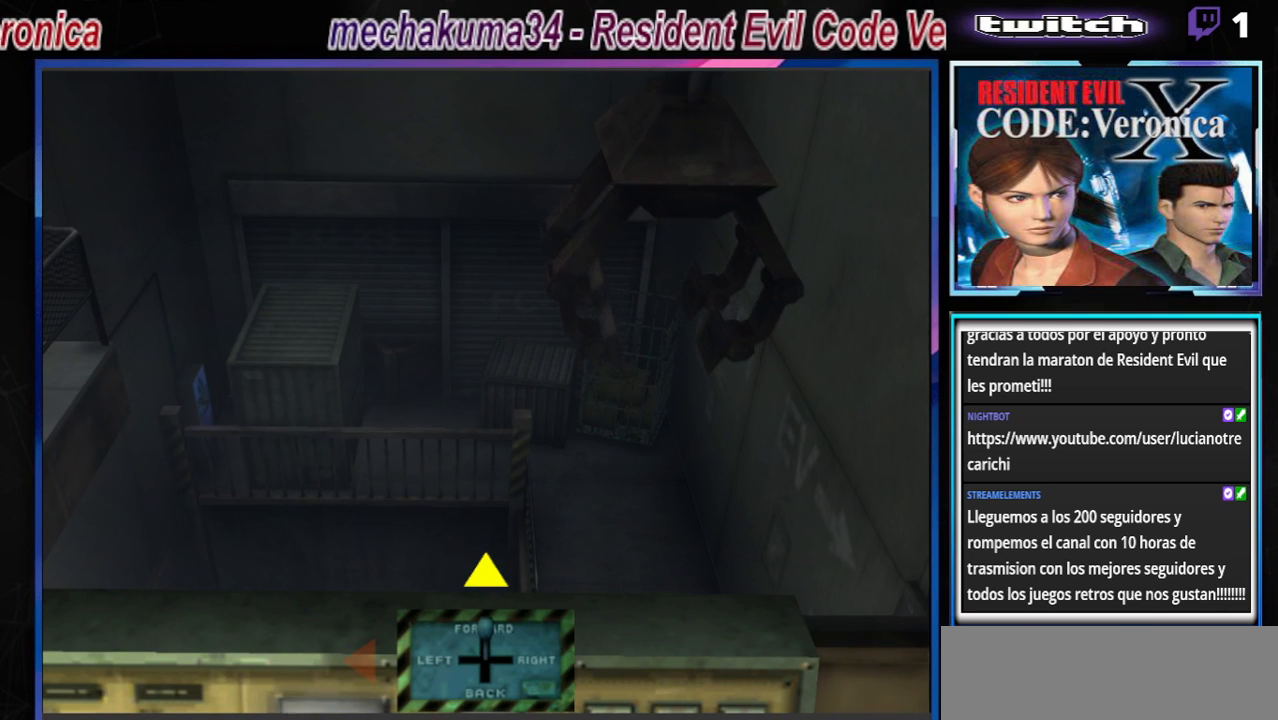
{"buttons": [], "left_stick": "up-left", "events": []}
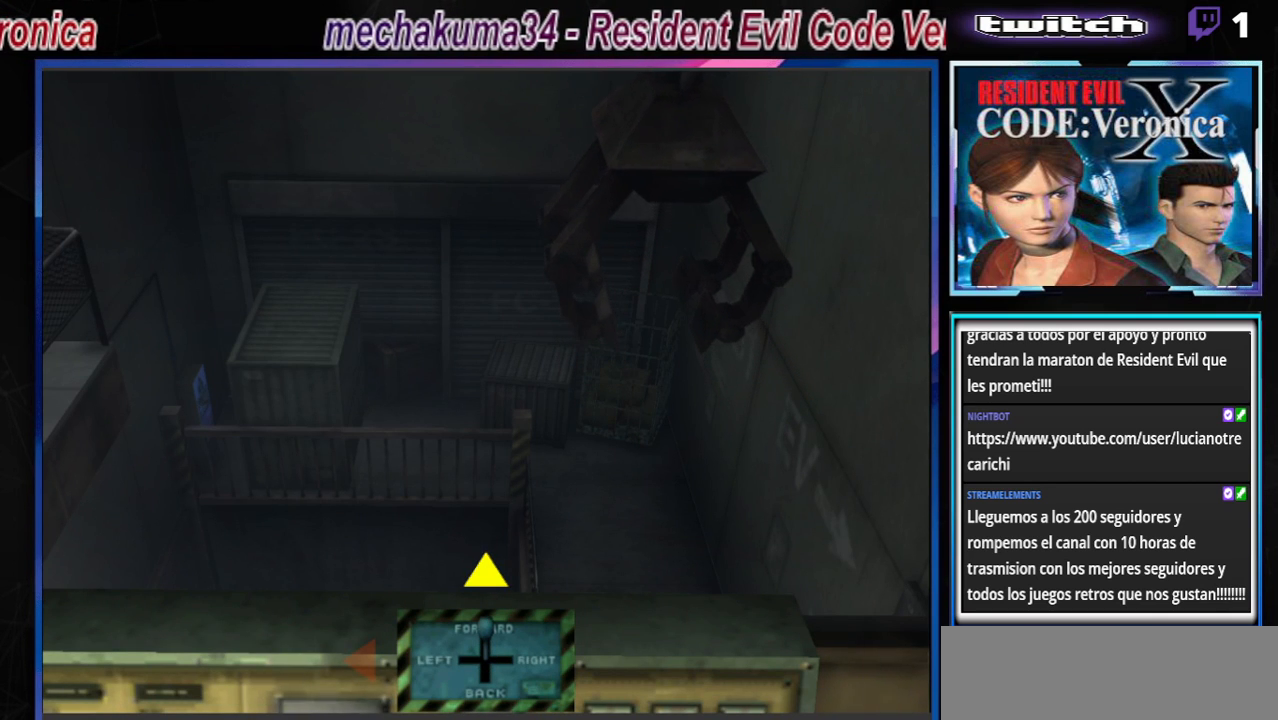
{"buttons": [], "left_stick": "up-left", "events": []}
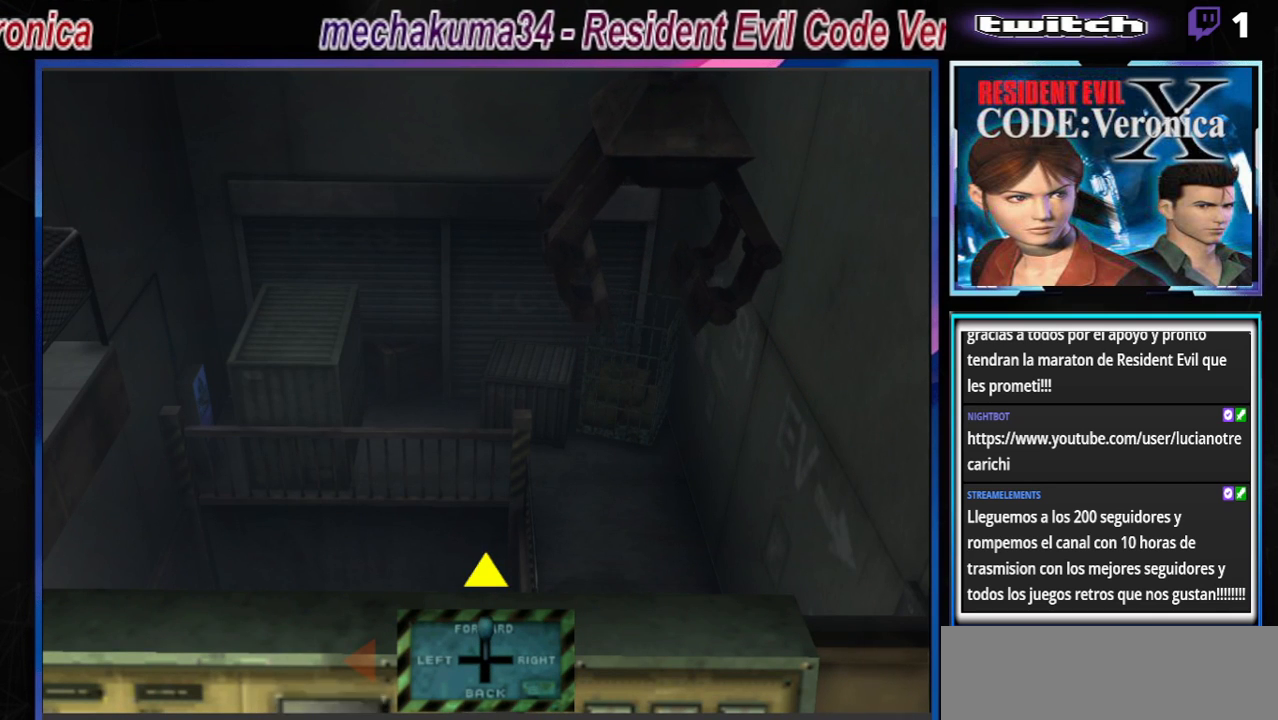
{"buttons": [], "left_stick": "left", "events": [[100, "left_stick", "left"]]}
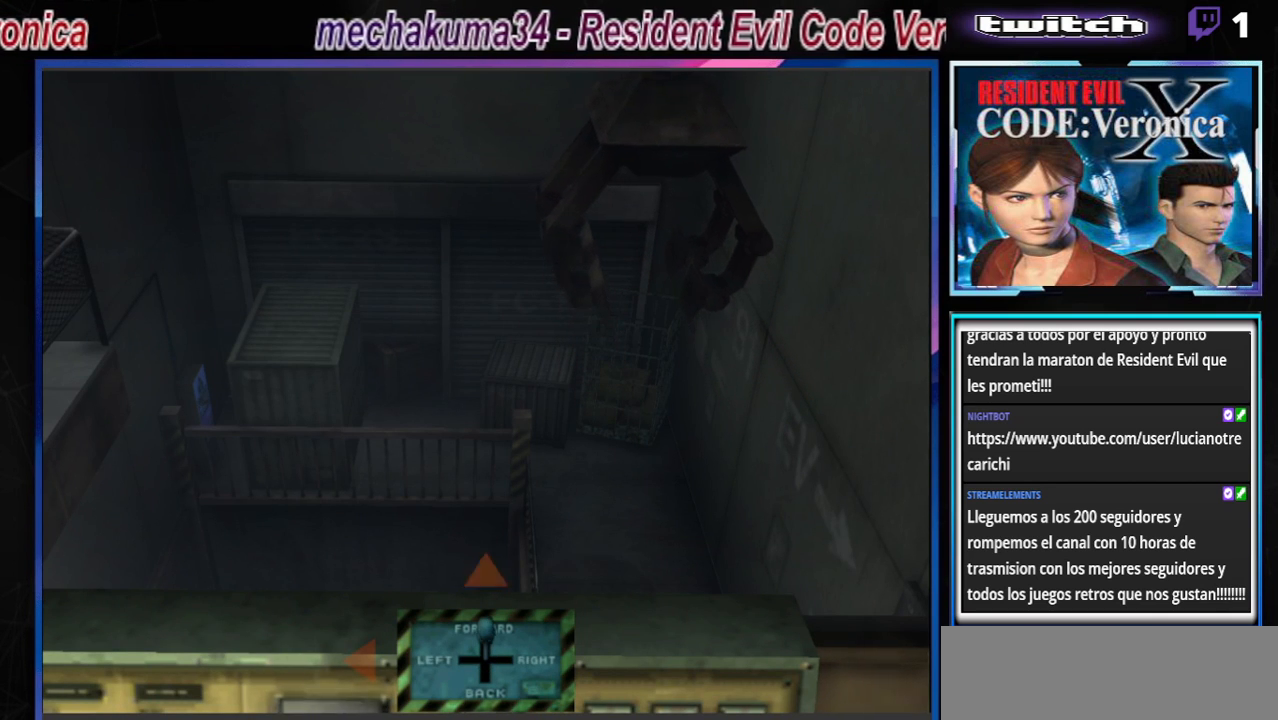
{"buttons": [], "left_stick": "up", "events": [[367, "left_stick", "up"]]}
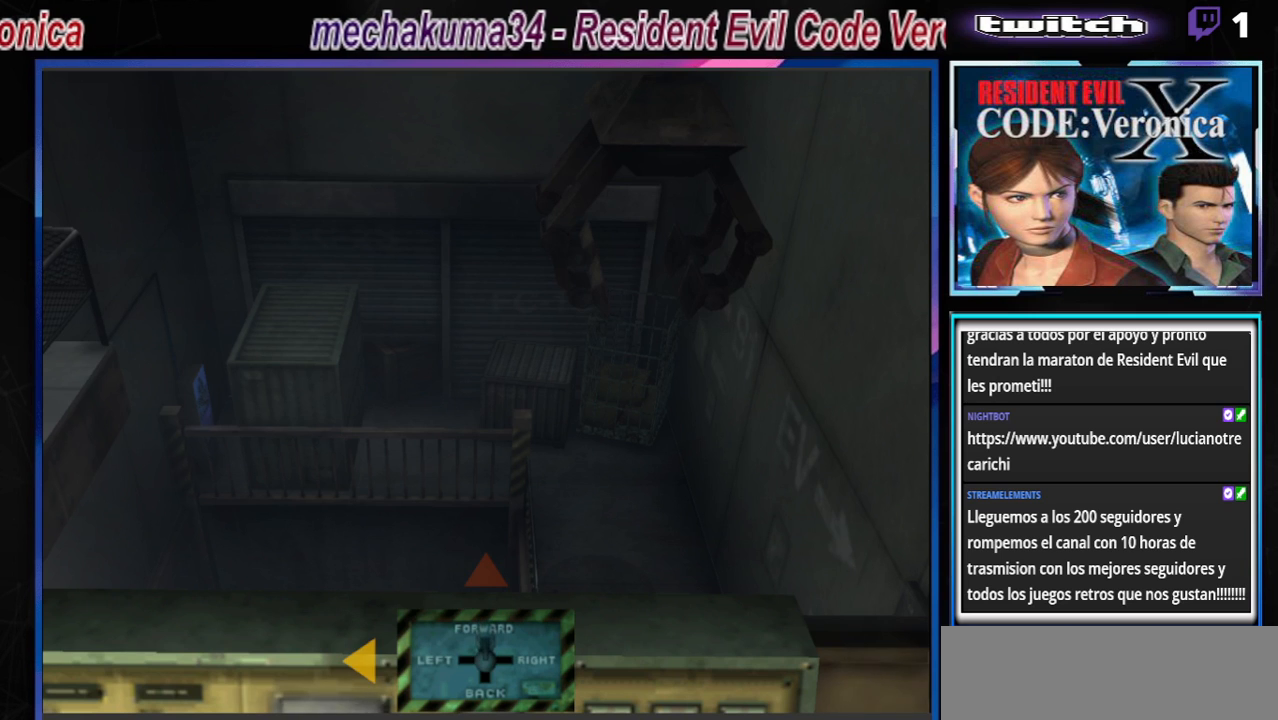
{"buttons": [], "left_stick": "left", "events": [[67, "left_stick", "left"]]}
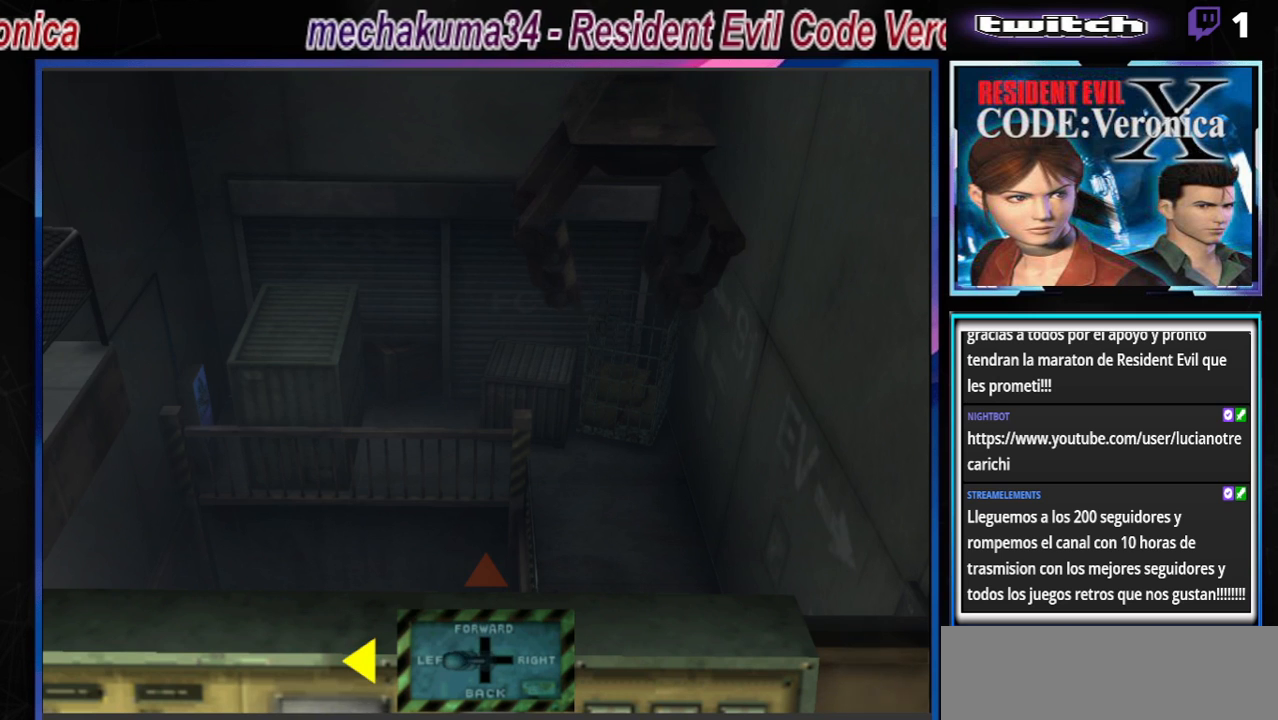
{"buttons": [], "left_stick": "left", "events": []}
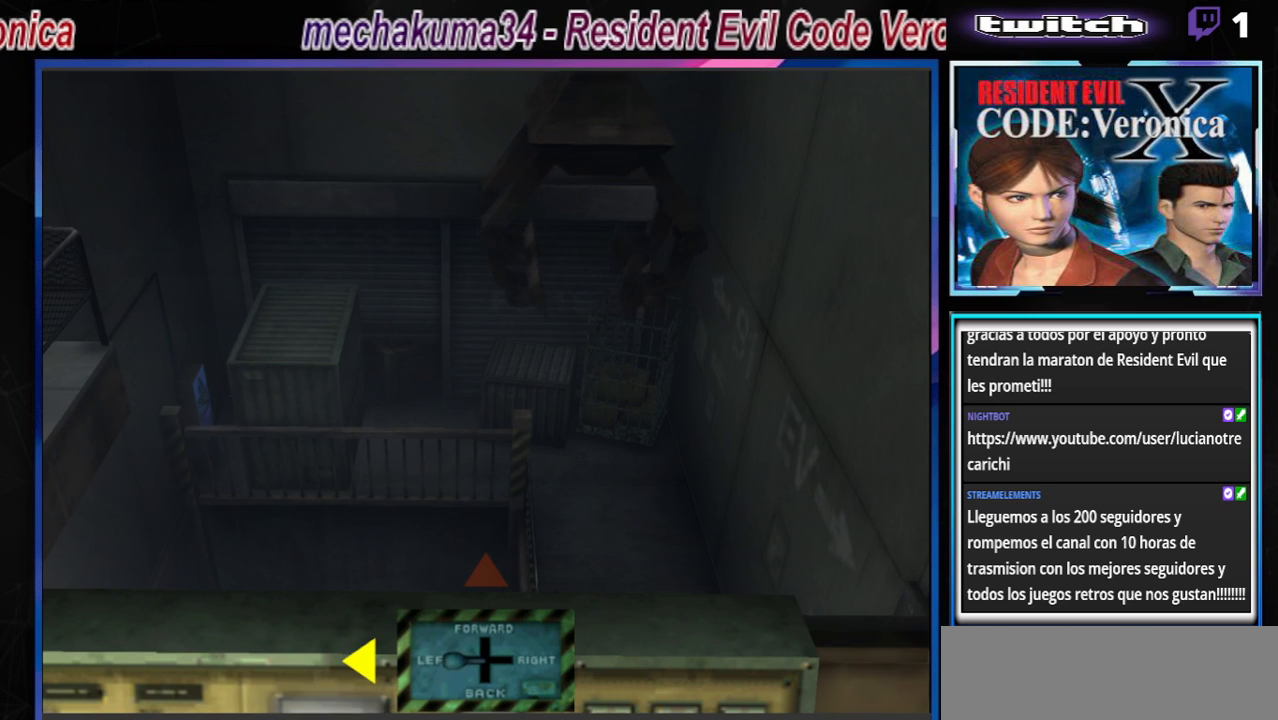
{"buttons": [], "left_stick": "left", "events": []}
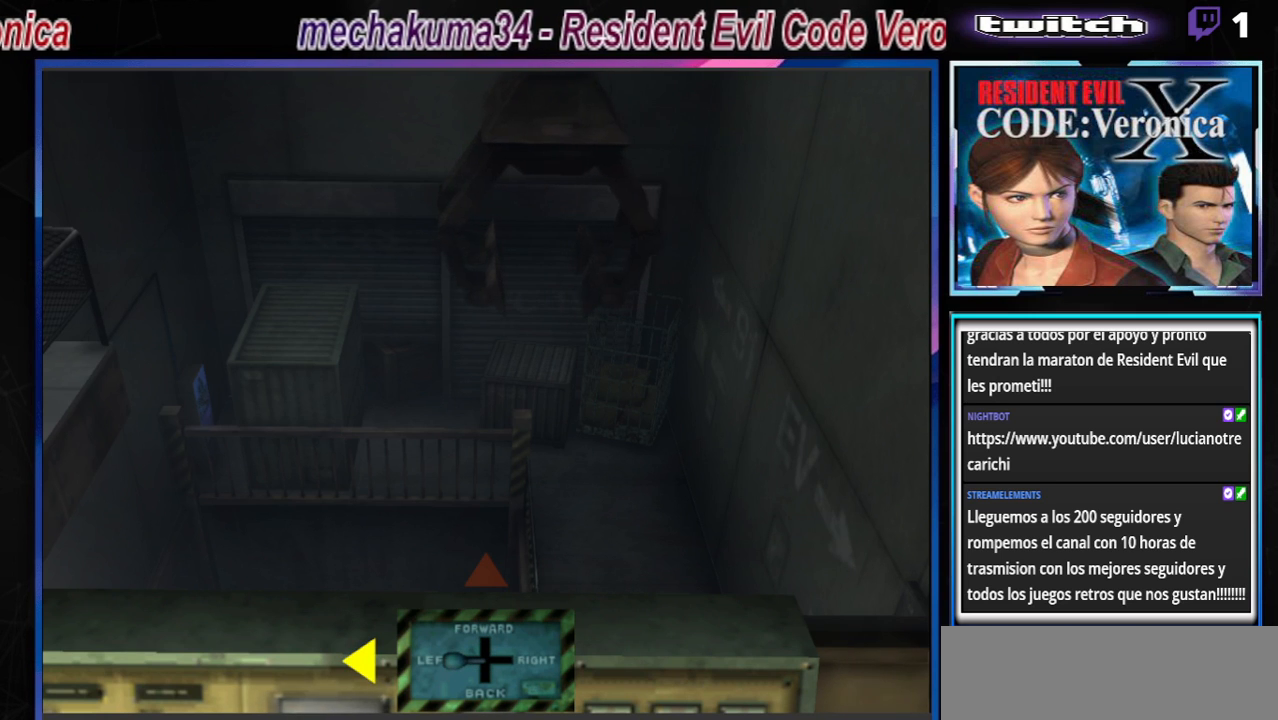
{"buttons": [], "left_stick": "left", "events": []}
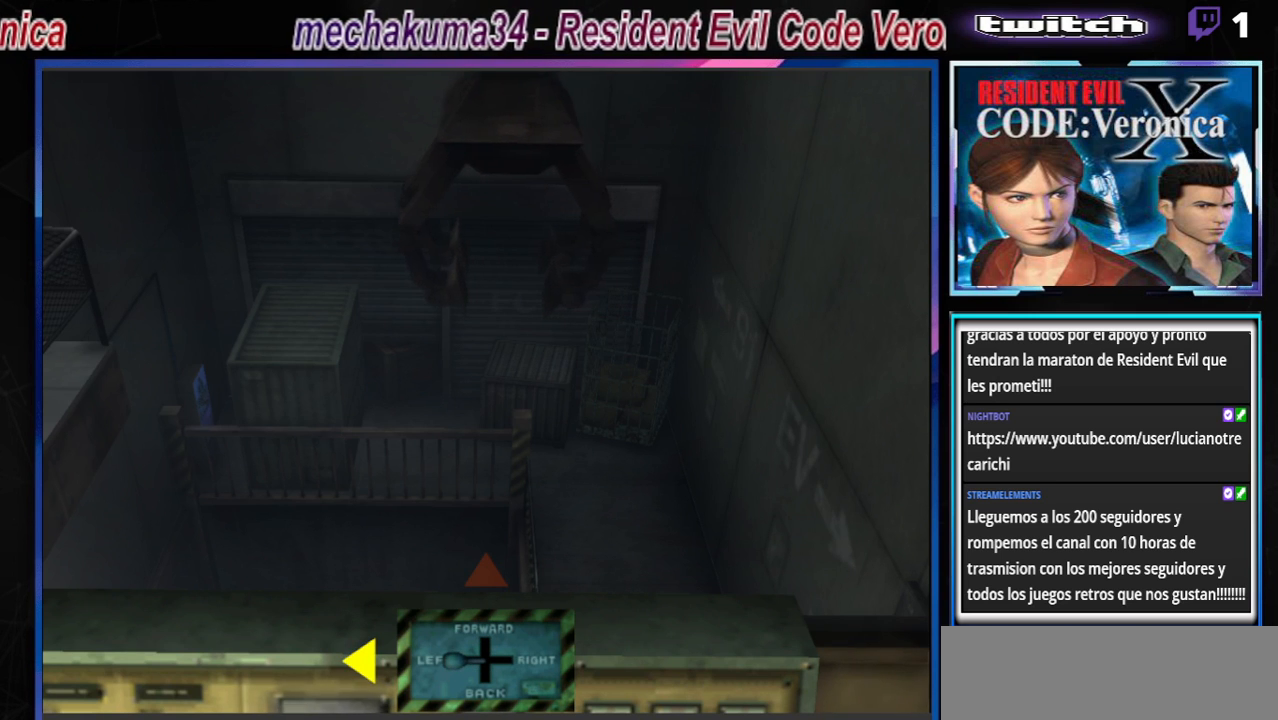
{"buttons": [], "left_stick": "left", "events": []}
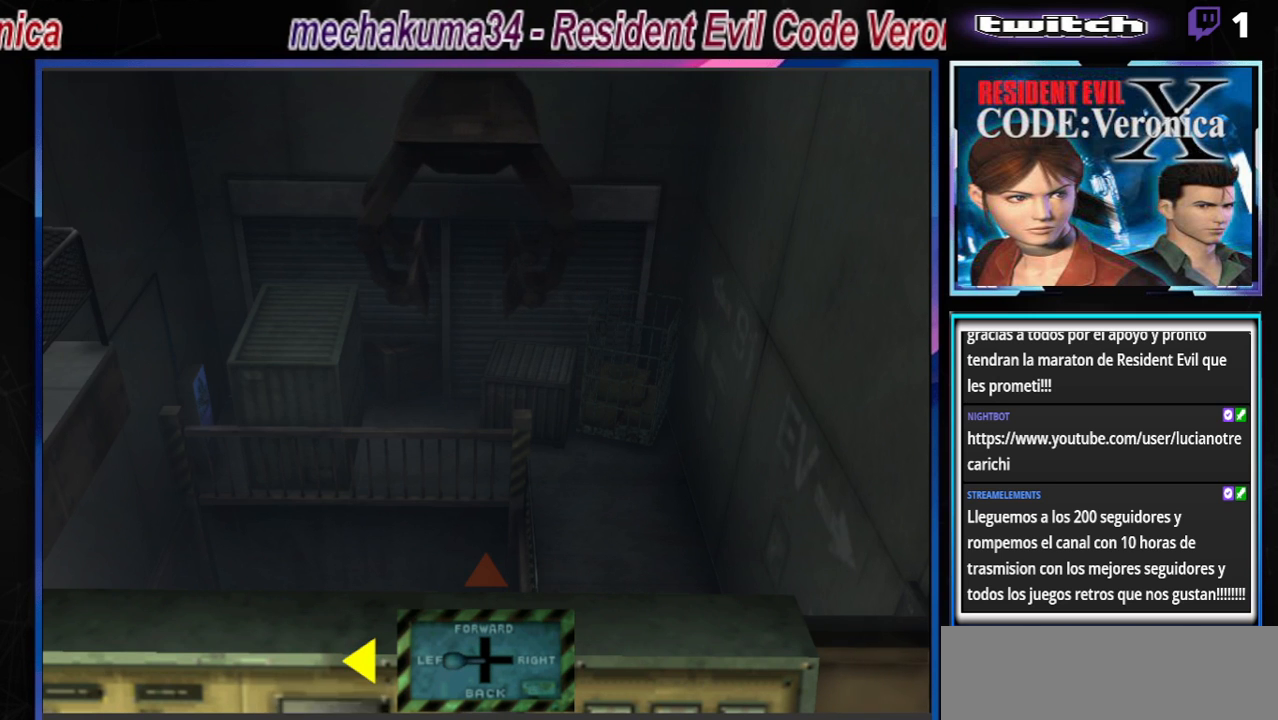
{"buttons": [], "left_stick": "left", "events": []}
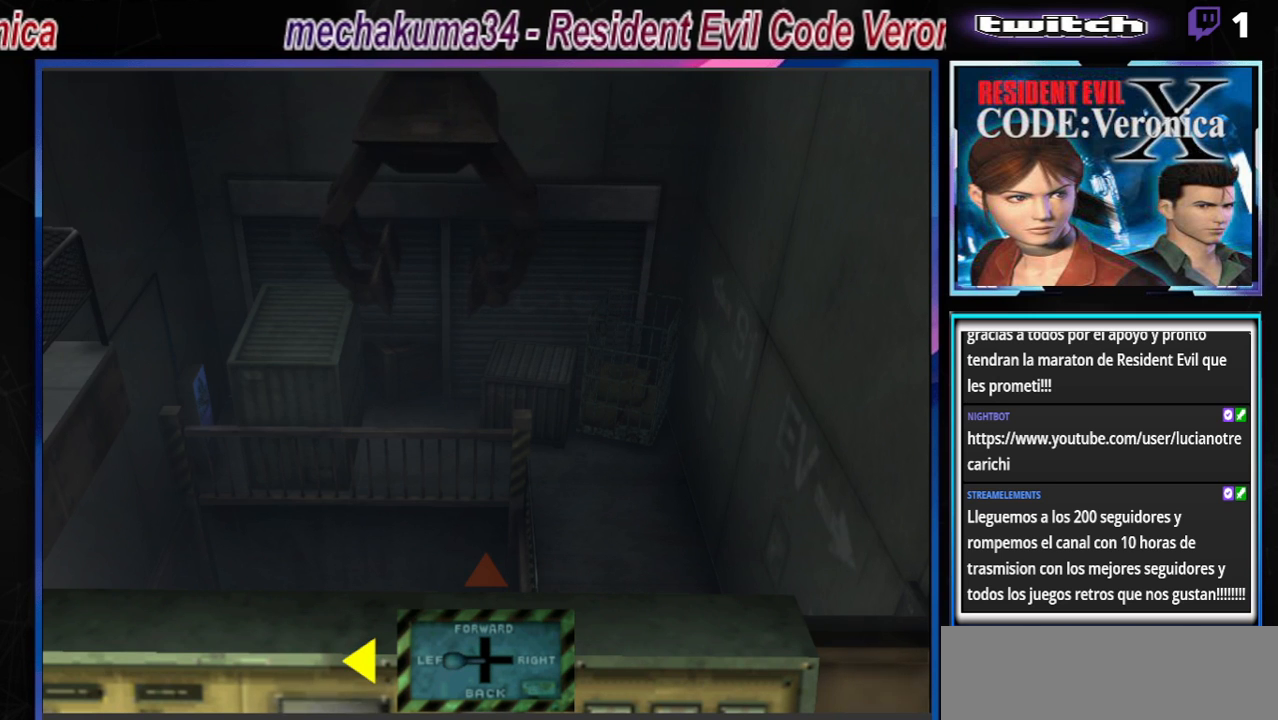
{"buttons": [], "left_stick": "left", "events": []}
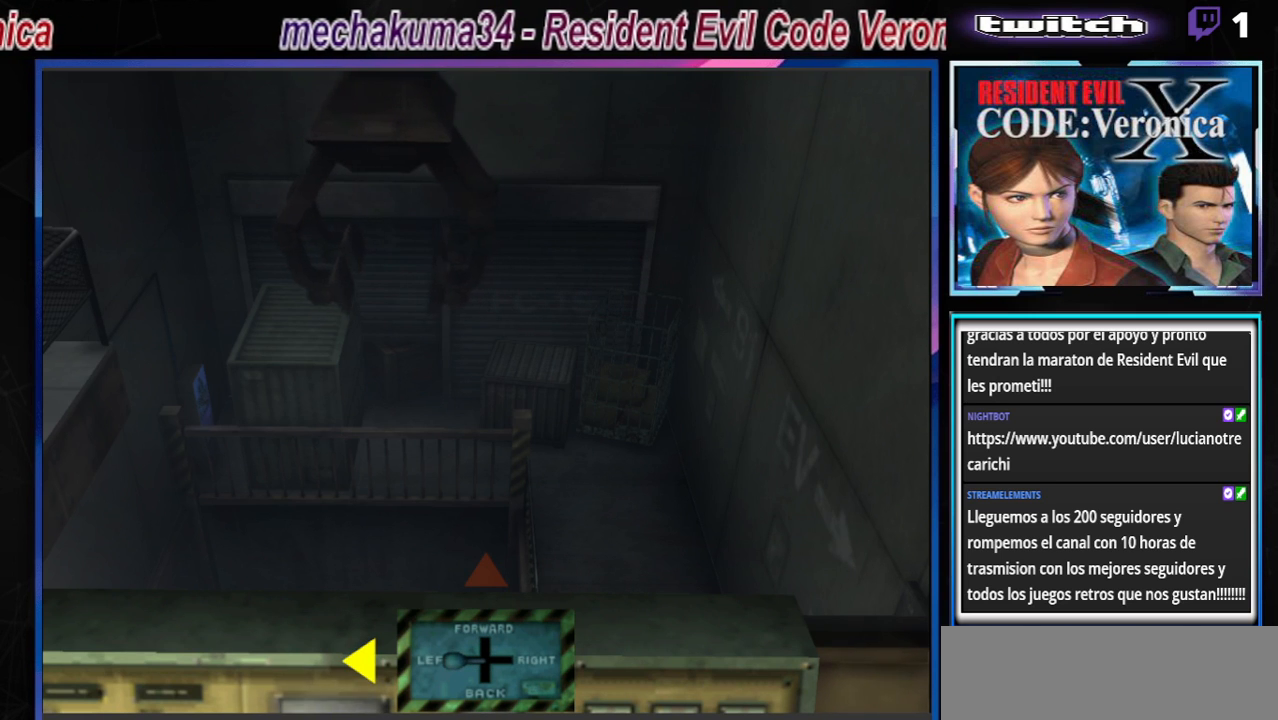
{"buttons": [], "left_stick": "left", "events": []}
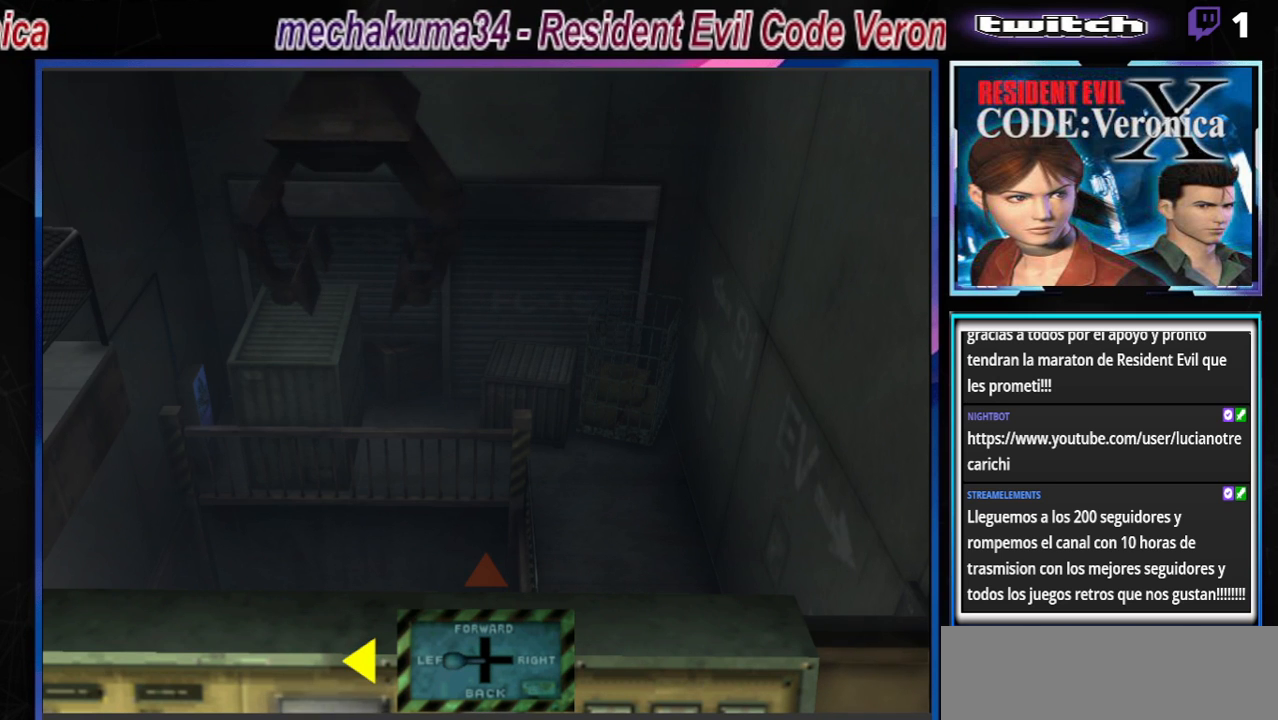
{"buttons": [], "left_stick": "left", "events": []}